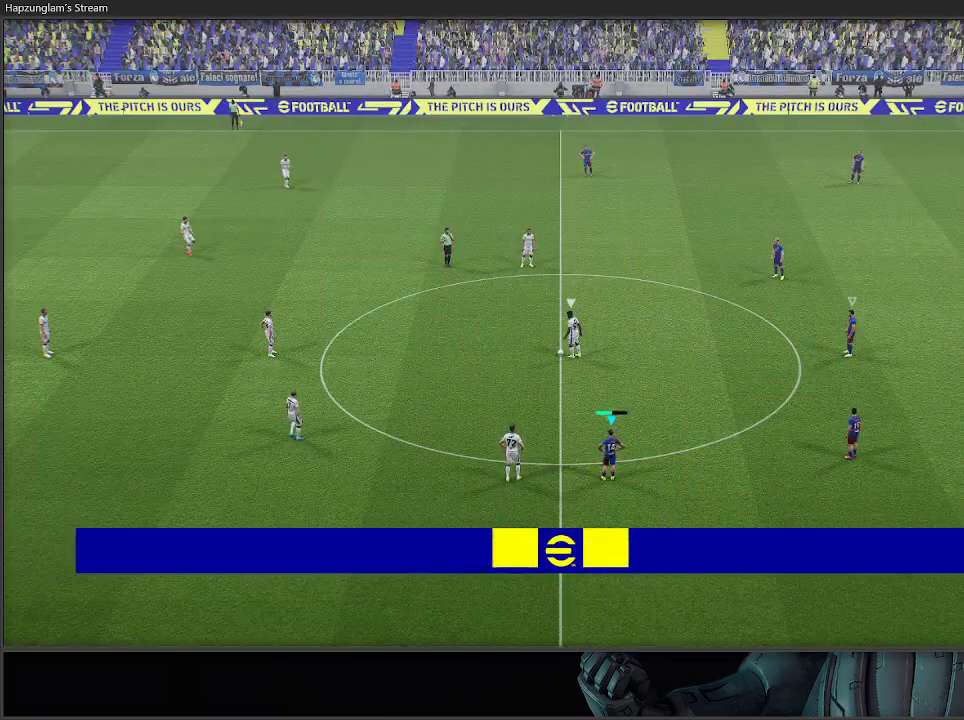
Gameplay with a controller (Xbox layout); each line is a JSON object with the inputs held at the frame after it. "events" lists button and stick changes between this image and that frame as [ms after this image, input, new state], when the widget could be followed in between.
{"buttons": [], "left_stick": "center", "right_stick": "center", "events": []}
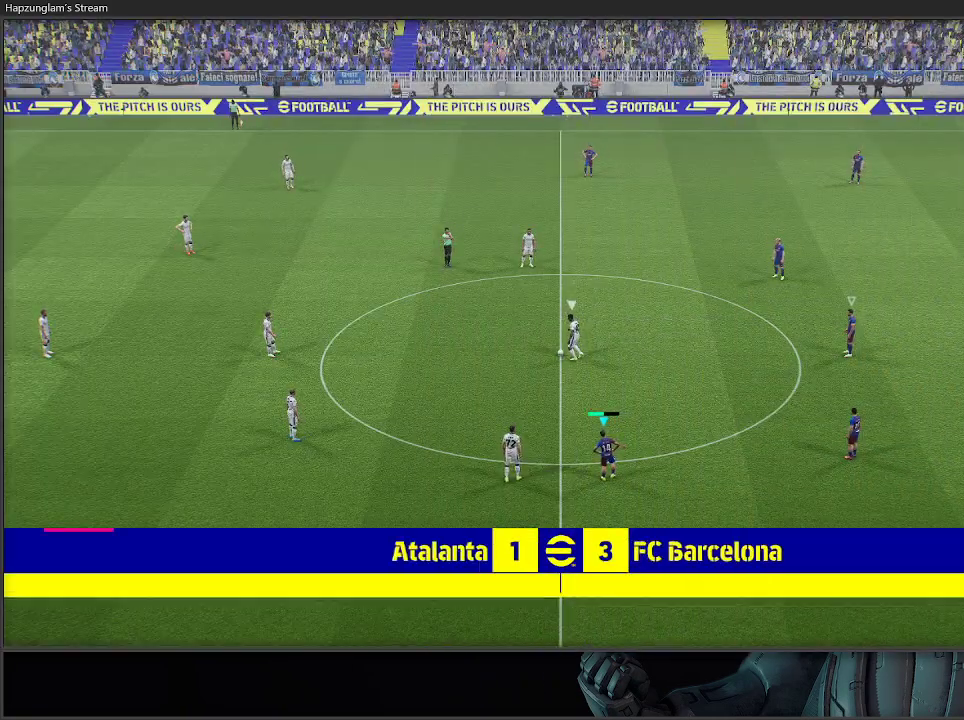
{"buttons": [], "left_stick": "up-left", "right_stick": "center", "events": [[233, "left_stick", "left"], [500, "left_stick", "up-left"]]}
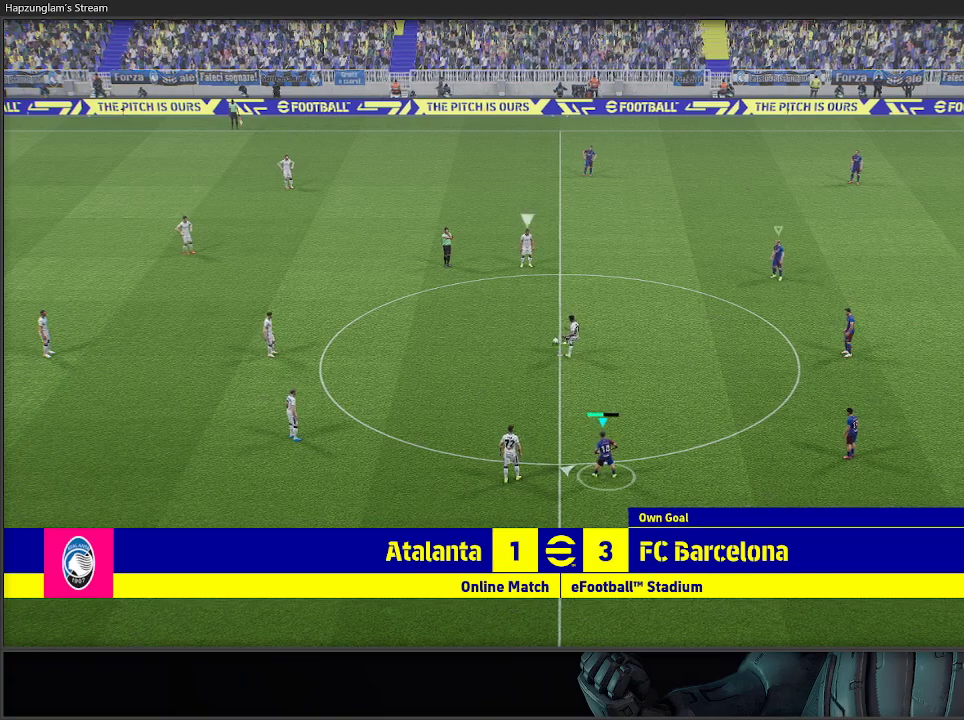
{"buttons": ["R2"], "left_stick": "up-left", "right_stick": "center", "events": [[150, "R2", "down"]]}
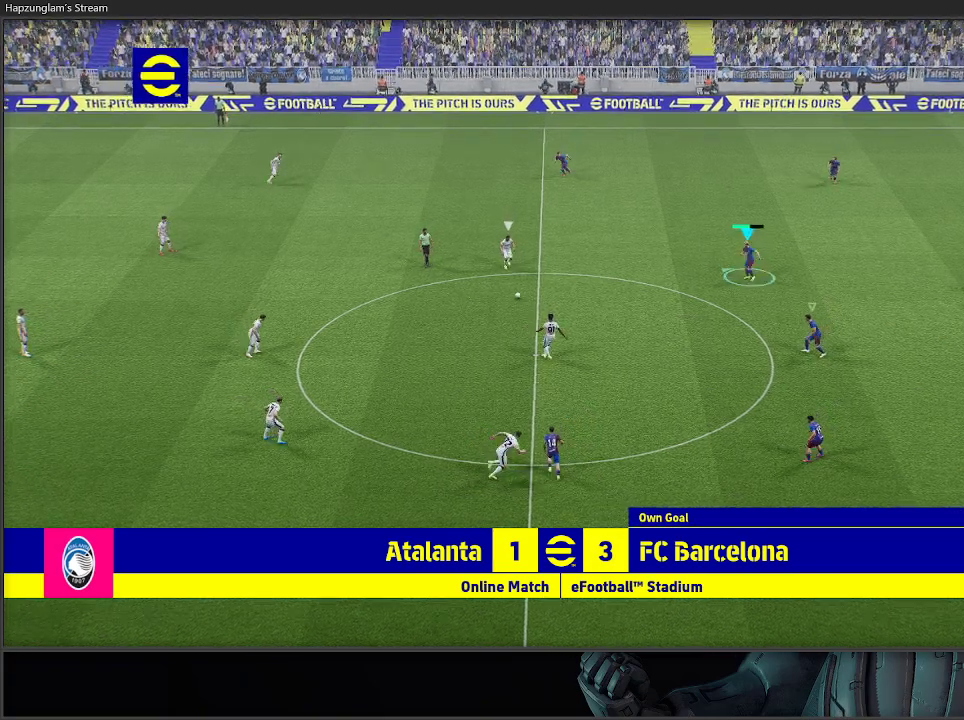
{"buttons": [], "left_stick": "down-left", "right_stick": "center", "events": [[233, "R2", "up"], [267, "left_stick", "left"], [483, "left_stick", "down-left"]]}
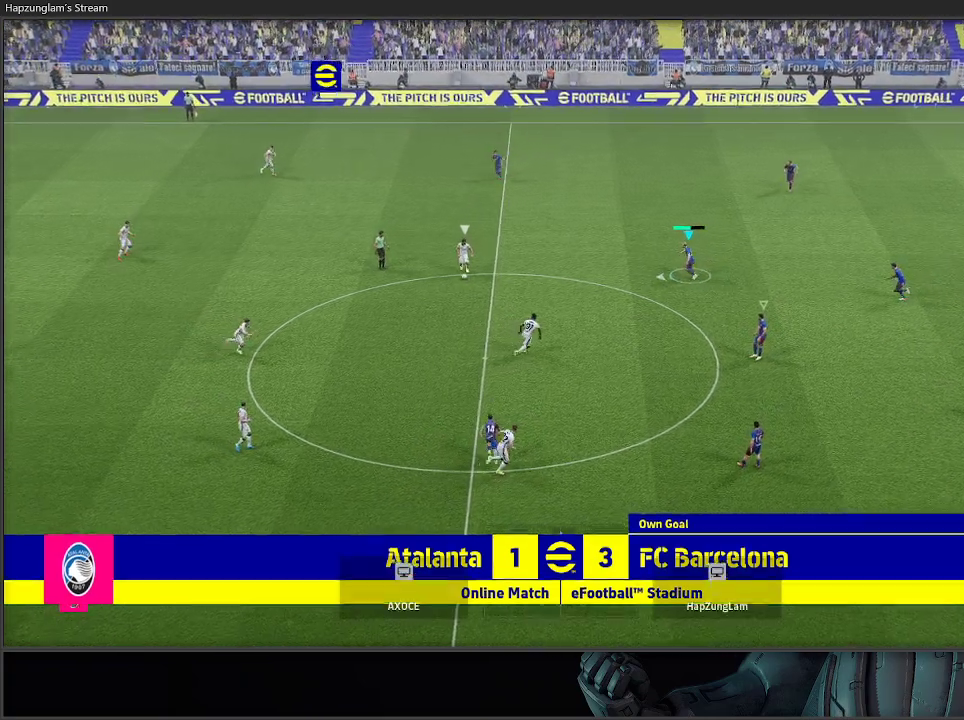
{"buttons": ["R2"], "left_stick": "down-left", "right_stick": "center", "events": [[133, "R2", "down"]]}
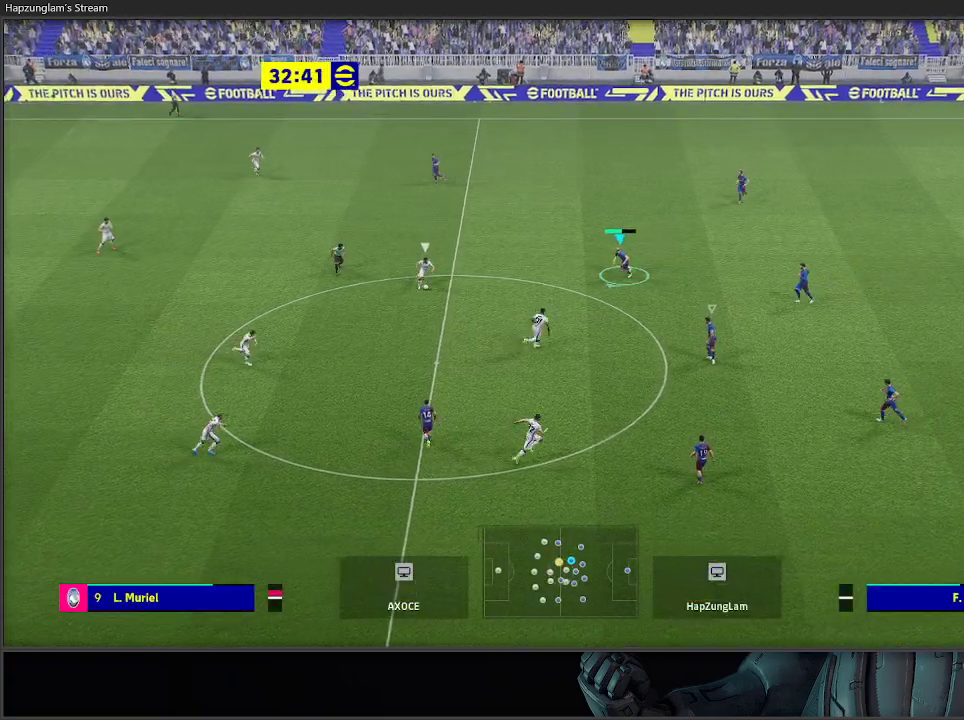
{"buttons": ["A", "R2"], "left_stick": "down", "right_stick": "center", "events": [[33, "A", "down"], [283, "left_stick", "down"]]}
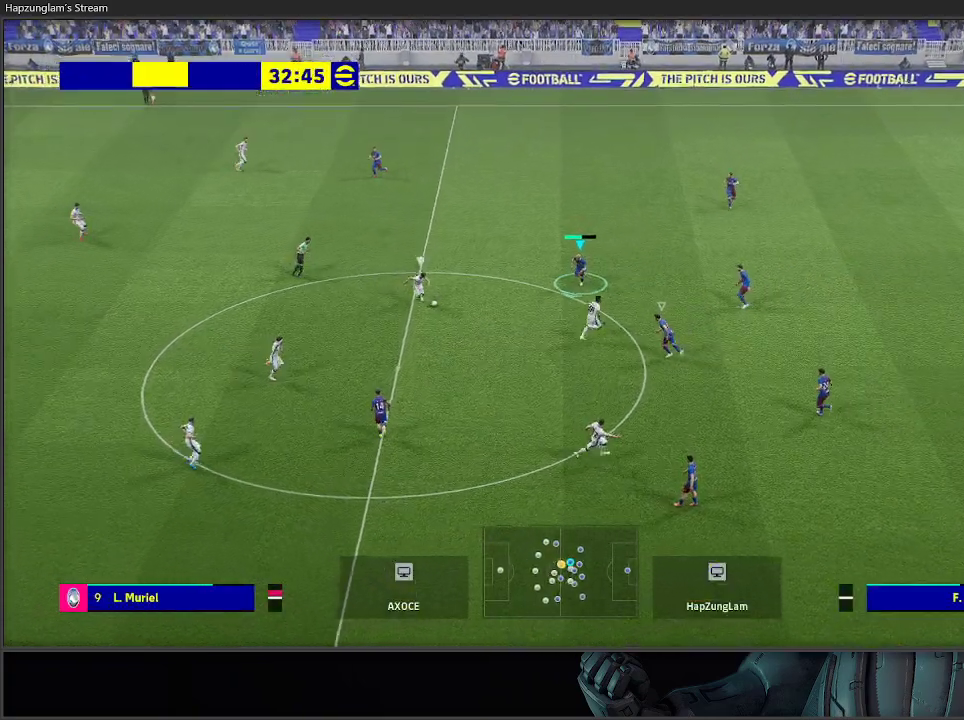
{"buttons": ["A", "L2", "R2"], "left_stick": "down", "right_stick": "center", "events": [[267, "L2", "down"]]}
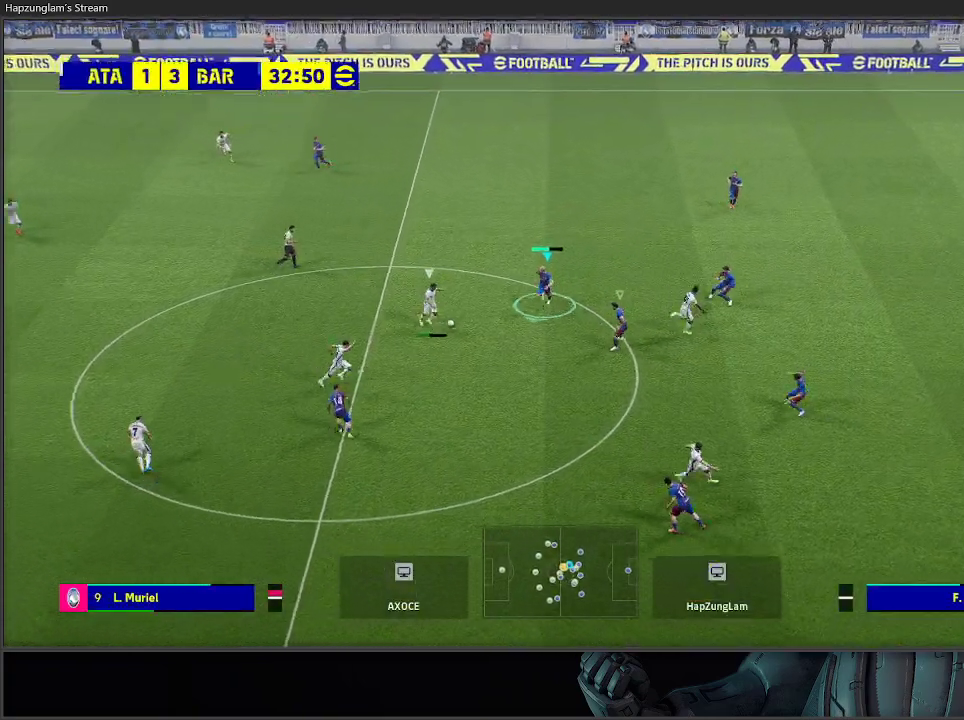
{"buttons": ["A", "L2", "R2"], "left_stick": "down", "right_stick": "center", "events": []}
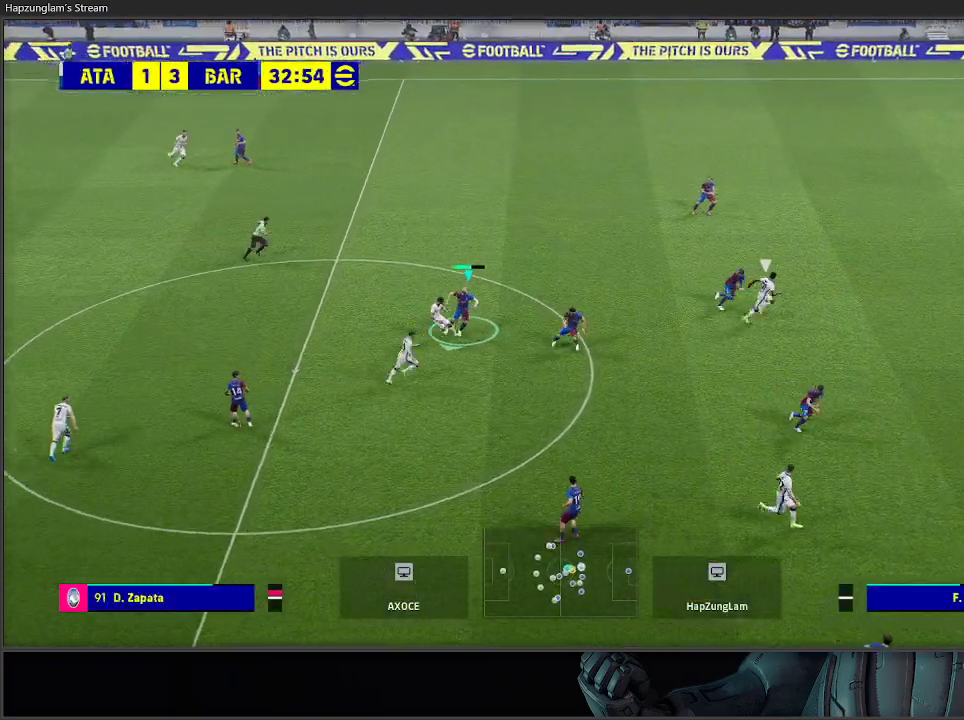
{"buttons": ["R2"], "left_stick": "right", "right_stick": "center", "events": [[217, "L2", "up"], [217, "left_stick", "right"], [467, "A", "up"]]}
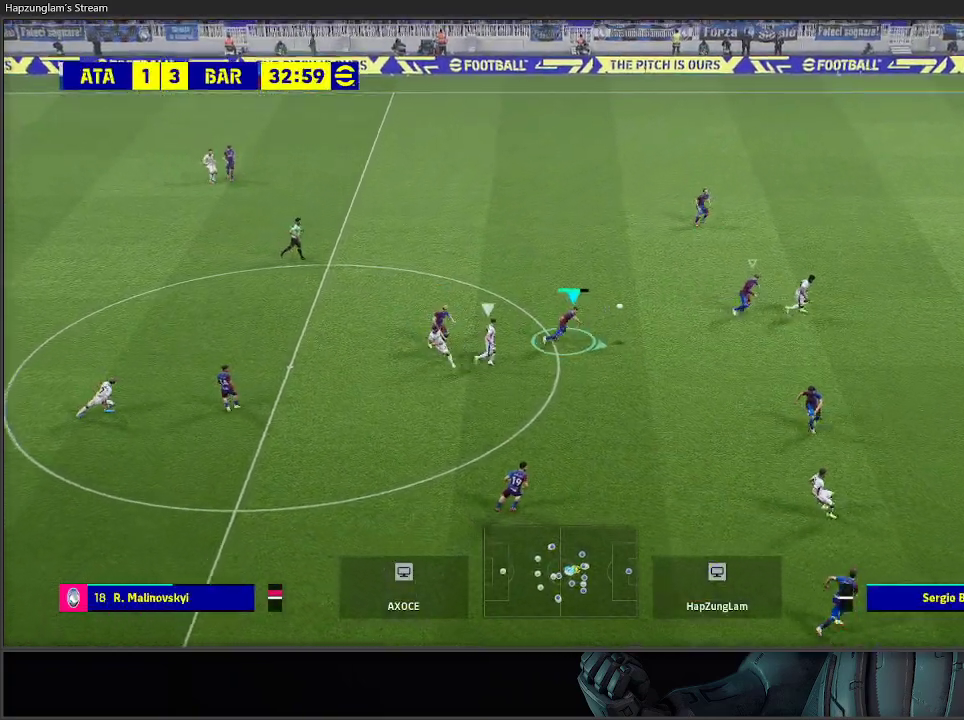
{"buttons": ["R2"], "left_stick": "down", "right_stick": "center", "events": [[17, "R2", "up"], [17, "left_stick", "up-right"], [217, "R2", "down"], [350, "left_stick", "down-right"], [417, "left_stick", "down"]]}
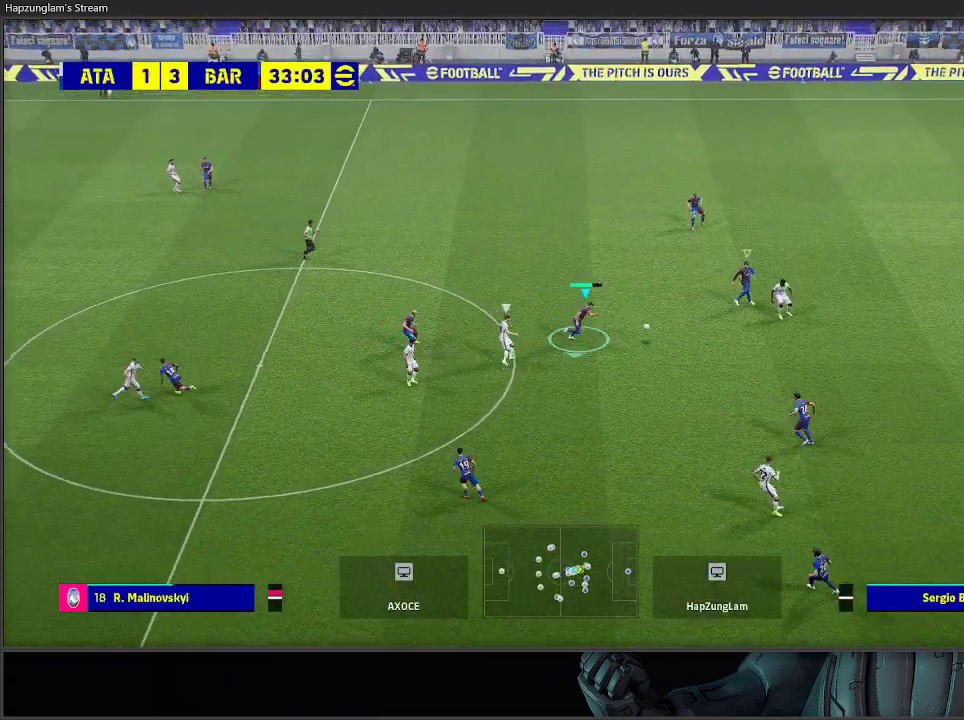
{"buttons": ["R2", "L3"], "left_stick": "down-right", "right_stick": "center", "events": [[67, "left_stick", "down-right"], [267, "A", "down"], [367, "L3", "down"], [383, "A", "up"]]}
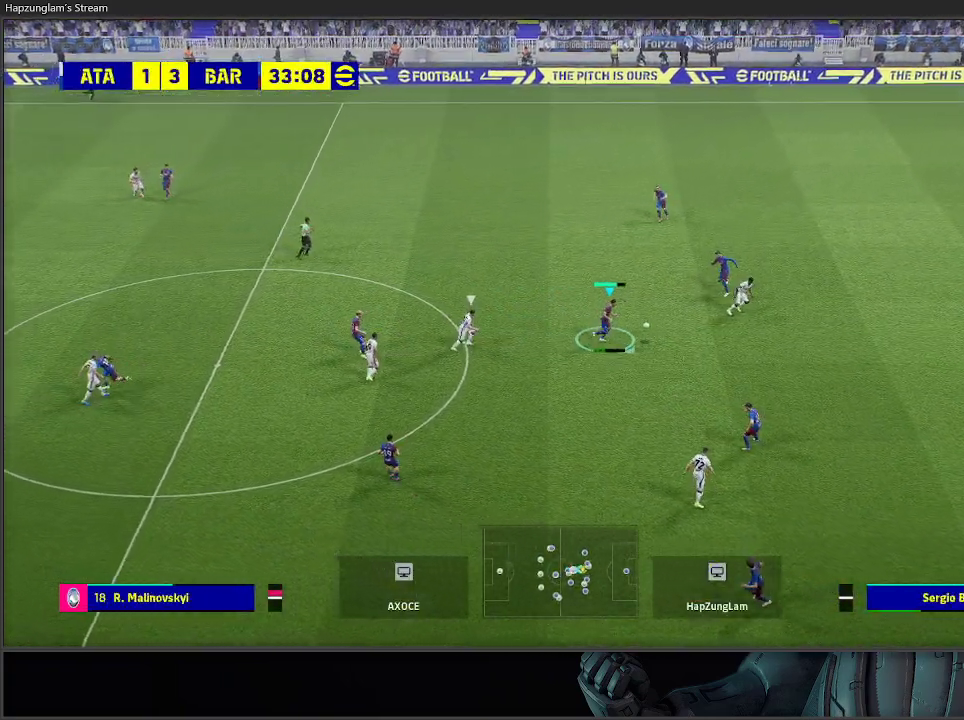
{"buttons": ["R2"], "left_stick": "down-right", "right_stick": "center", "events": [[417, "L3", "up"]]}
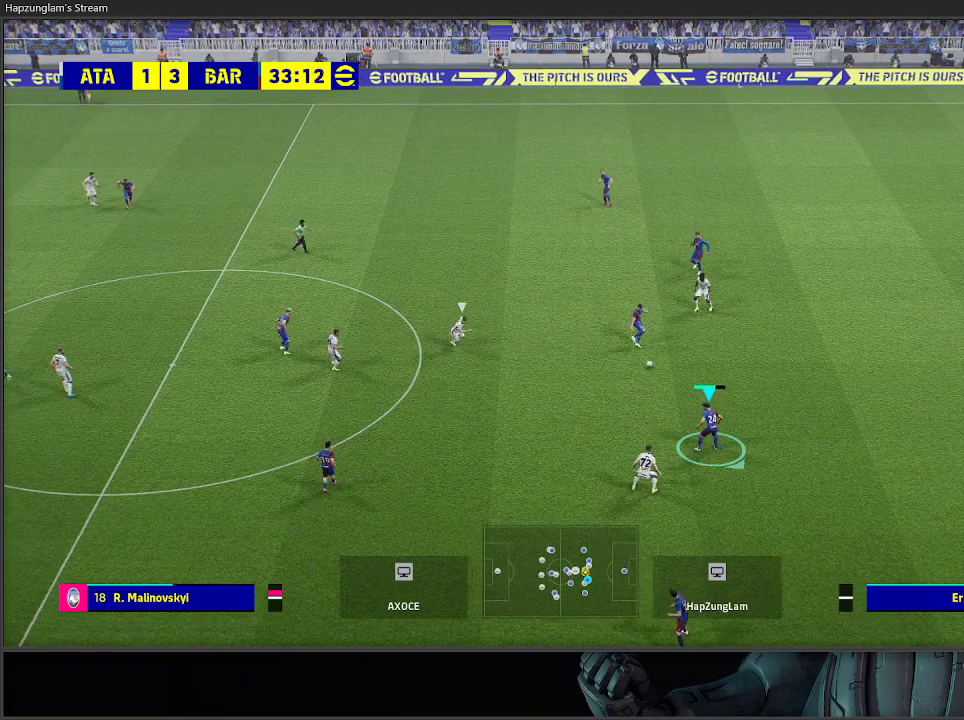
{"buttons": [], "left_stick": "up-right", "right_stick": "center", "events": [[133, "left_stick", "center"], [167, "R2", "up"], [233, "left_stick", "up-left"], [333, "left_stick", "up"], [467, "left_stick", "up-right"]]}
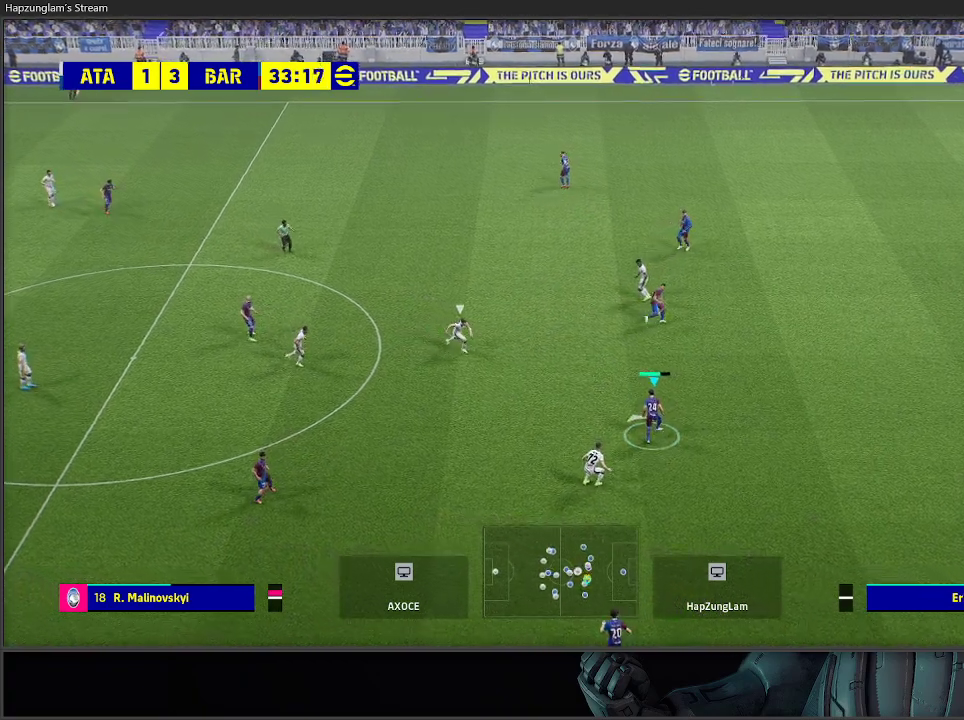
{"buttons": [], "left_stick": "up-right", "right_stick": "center", "events": [[183, "A", "down"], [400, "A", "up"]]}
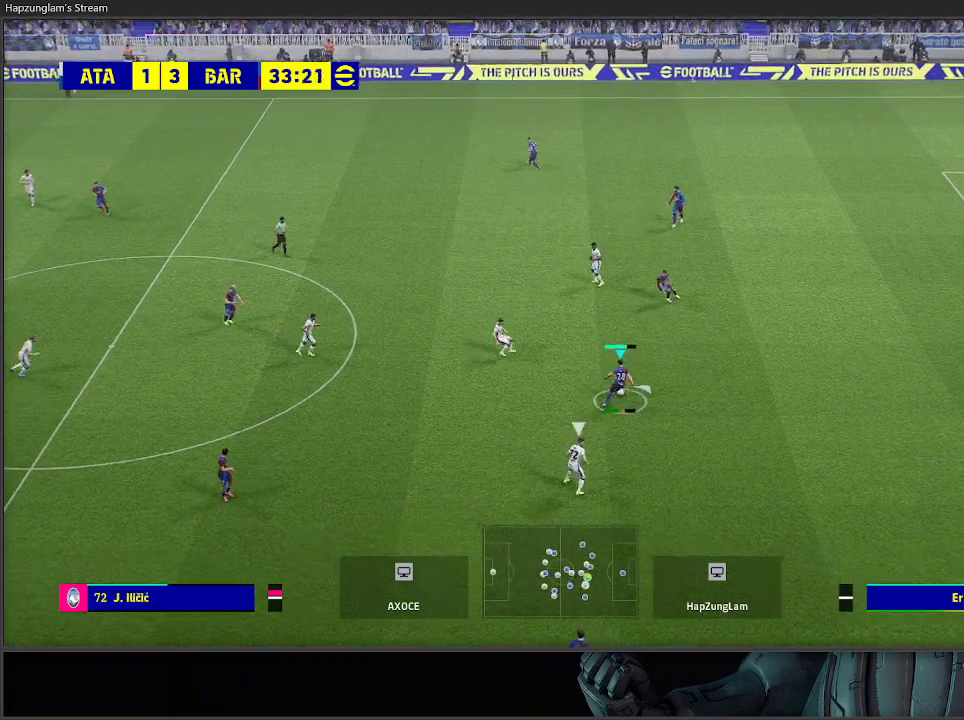
{"buttons": [], "left_stick": "up-right", "right_stick": "center", "events": []}
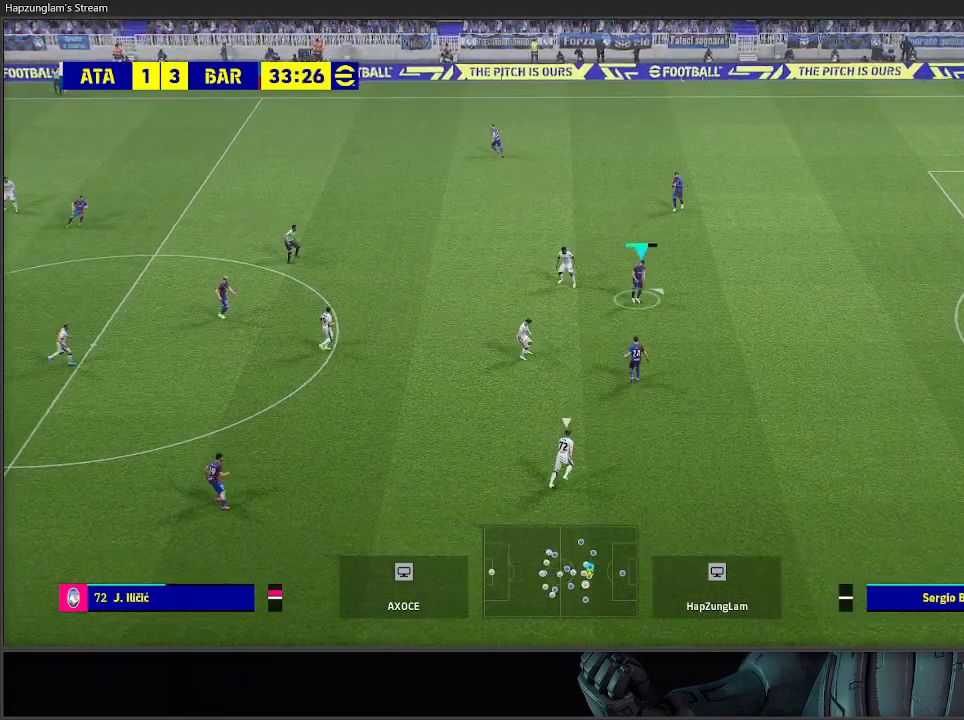
{"buttons": [], "left_stick": "up-right", "right_stick": "center", "events": [[183, "left_stick", "center"], [317, "left_stick", "up-right"]]}
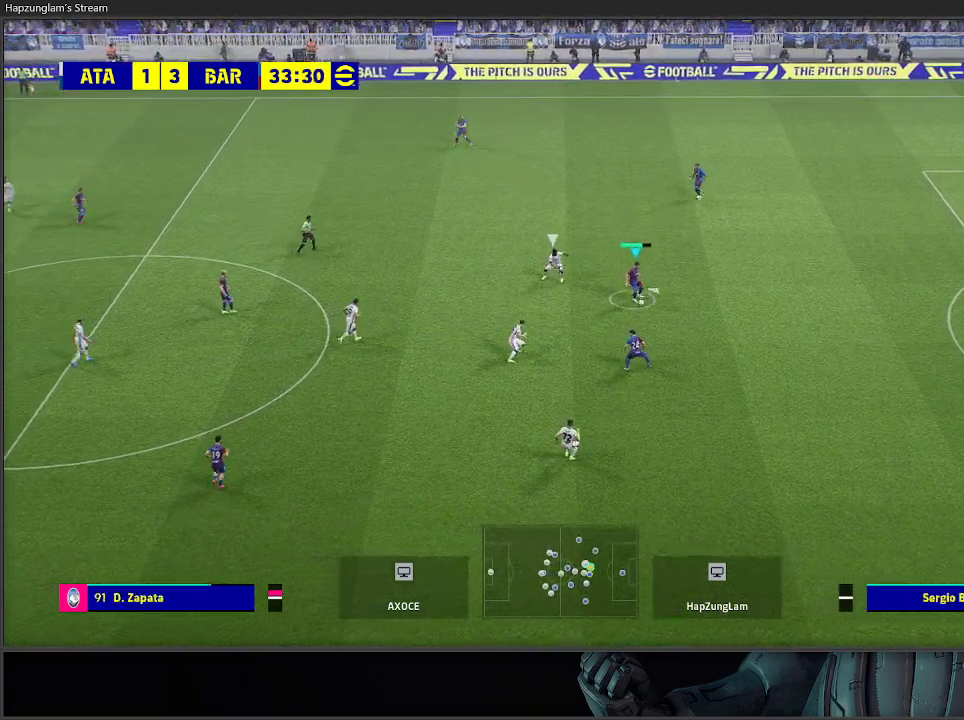
{"buttons": [], "left_stick": "up-right", "right_stick": "center", "events": [[250, "A", "down"], [400, "A", "up"]]}
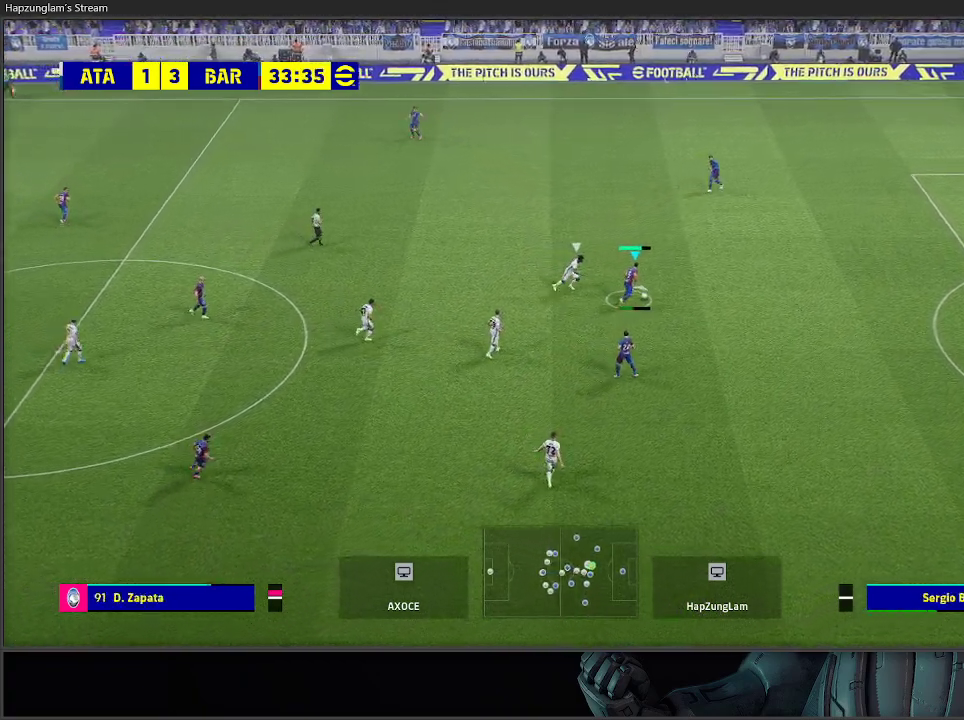
{"buttons": [], "left_stick": "center", "right_stick": "center", "events": [[167, "left_stick", "up"], [467, "left_stick", "center"]]}